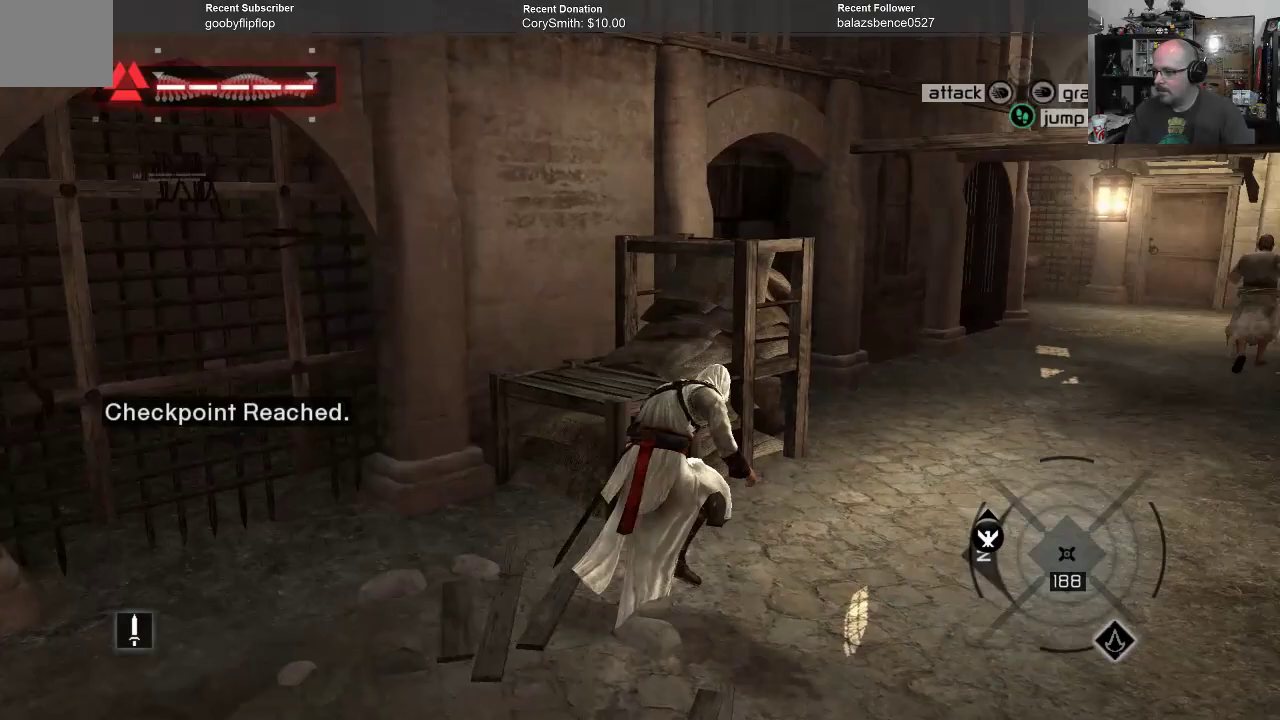
Gameplay with a controller (Xbox layout); each line is a JSON object with the inputs held at the frame after it. "events" lists button and stick changes between this image and that frame as [ms after this image, input, new state], when the widget could be followed in between. Not read: Z.
{"buttons": ["A", "R1"], "left_stick": "up", "right_stick": "center", "events": [[133, "left_stick", "up-right"], [400, "left_stick", "up"]]}
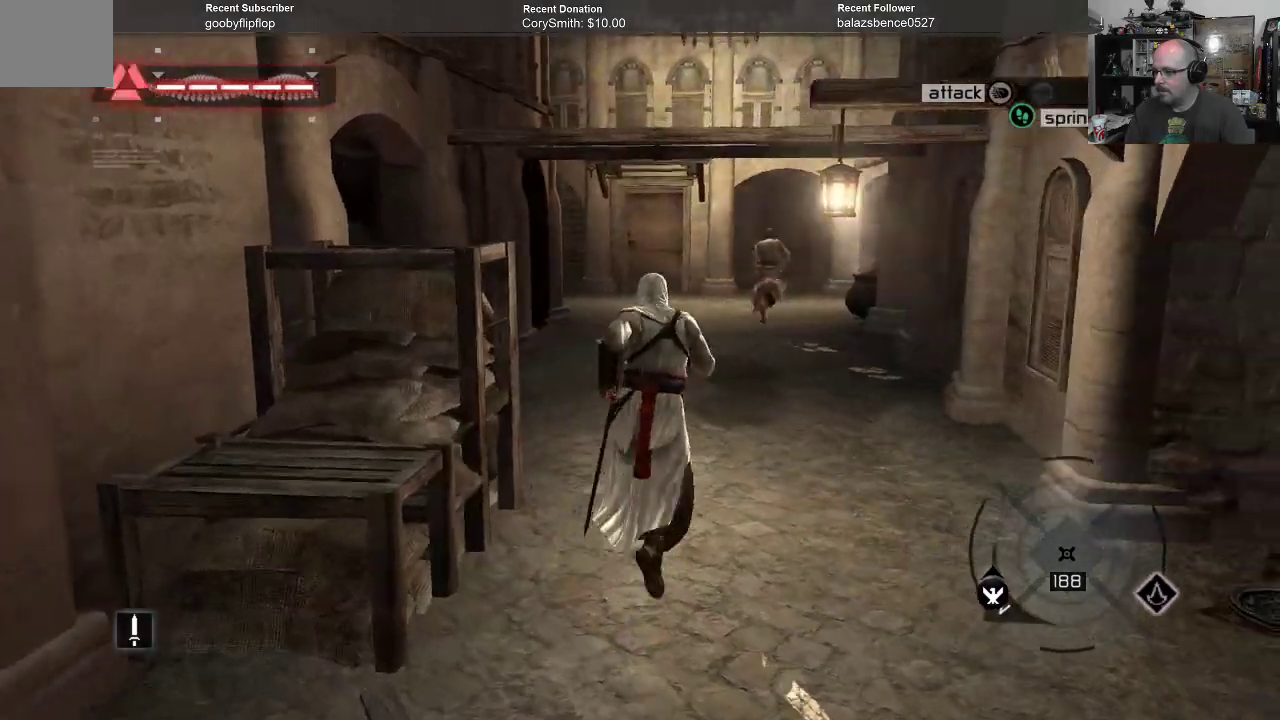
{"buttons": ["A", "R1"], "left_stick": "up", "right_stick": "center", "events": []}
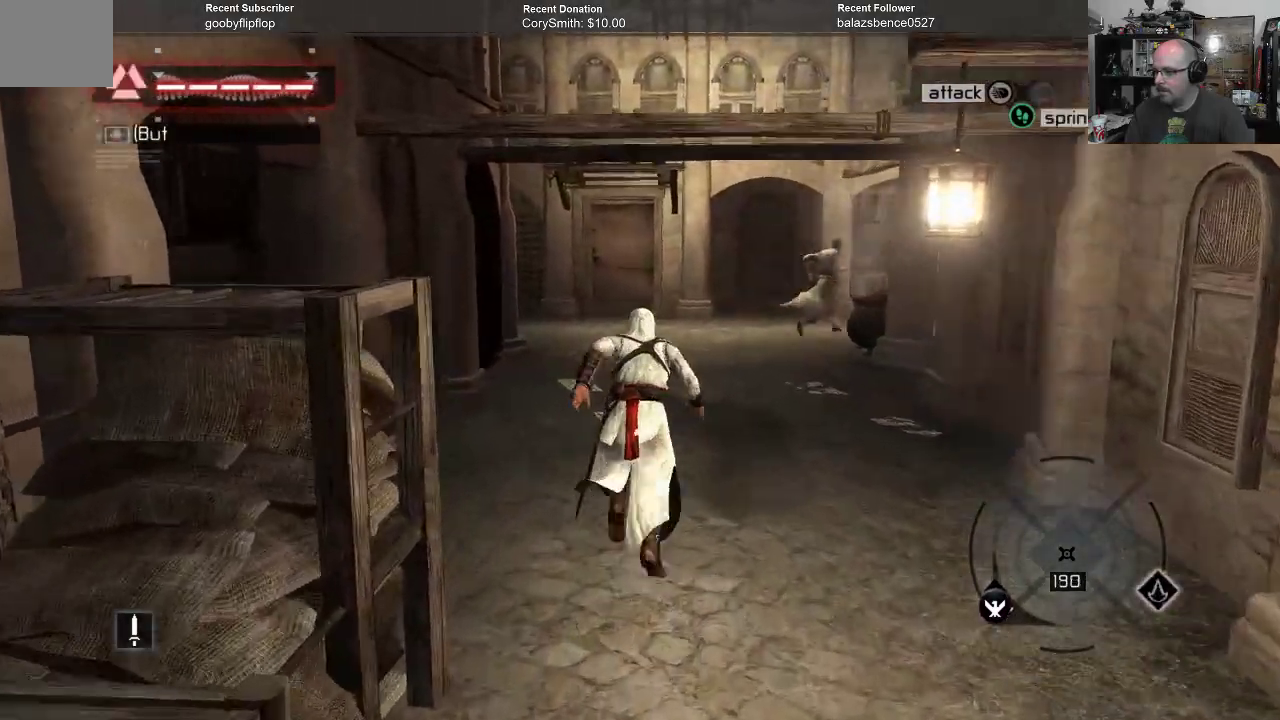
{"buttons": ["A", "R1"], "left_stick": "up", "right_stick": "center", "events": []}
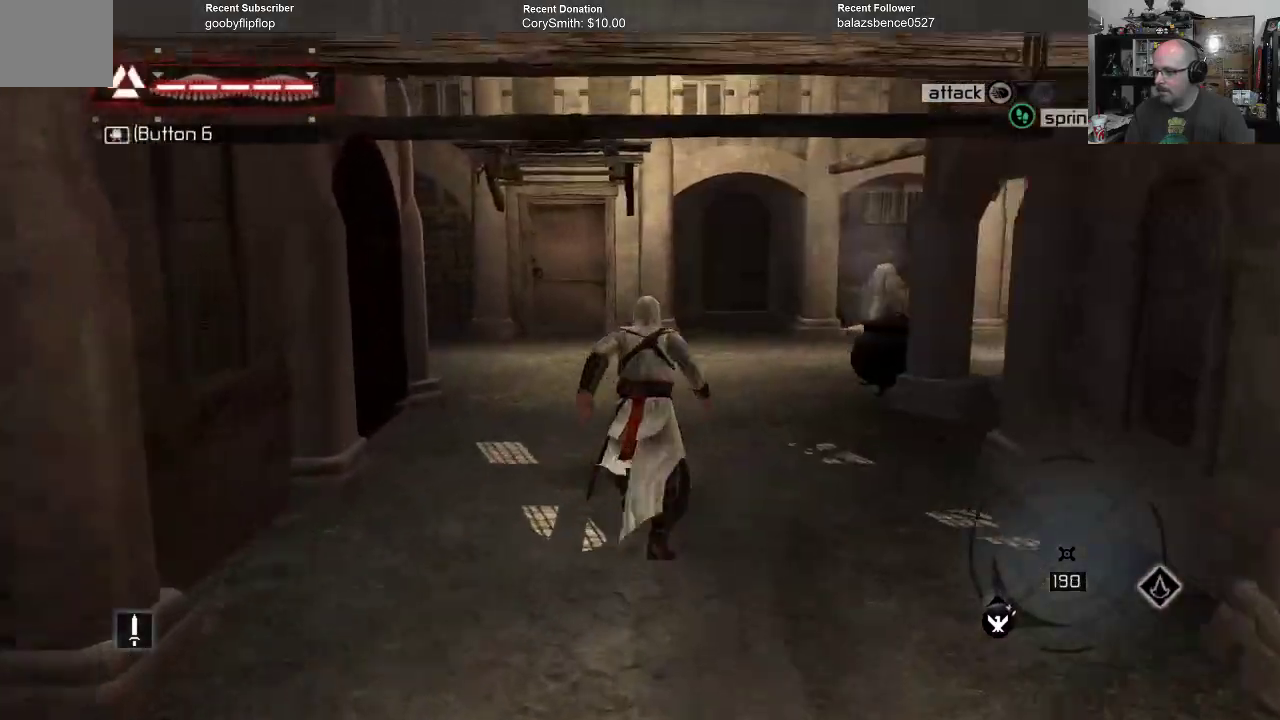
{"buttons": ["A", "R1"], "left_stick": "up", "right_stick": "center", "events": []}
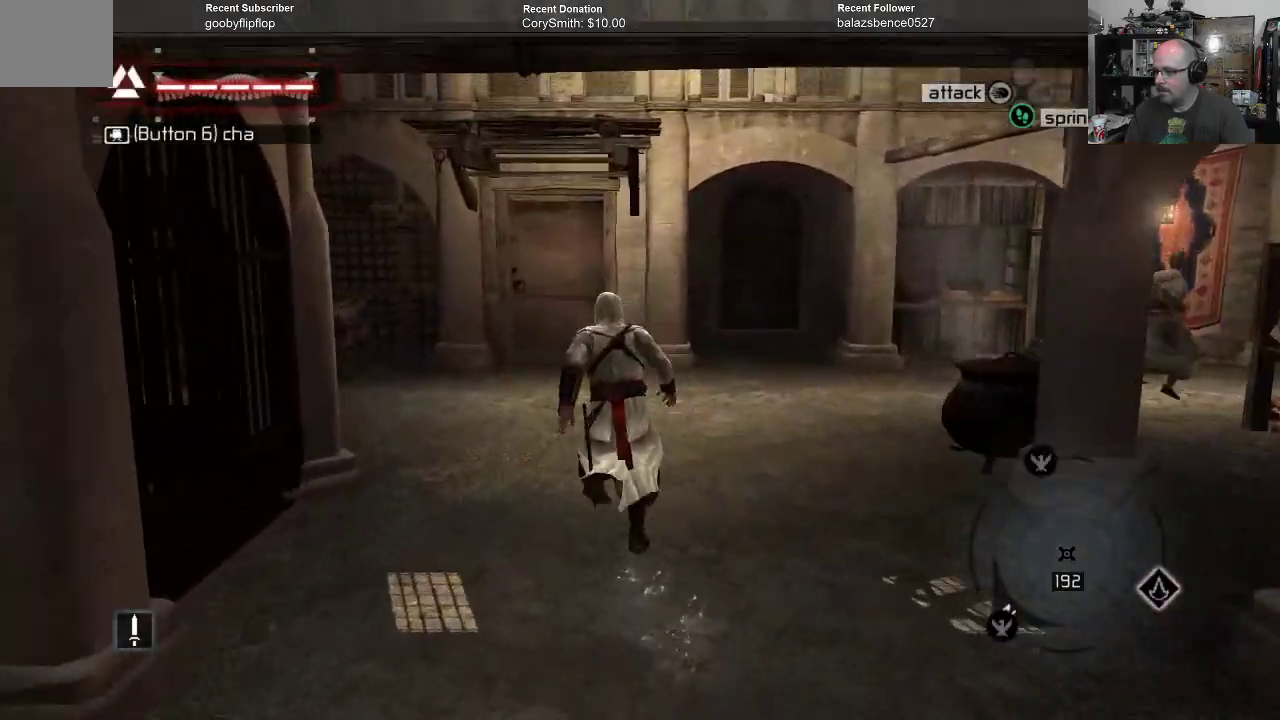
{"buttons": ["A", "R1"], "left_stick": "up-left", "right_stick": "center", "events": [[33, "left_stick", "up-left"]]}
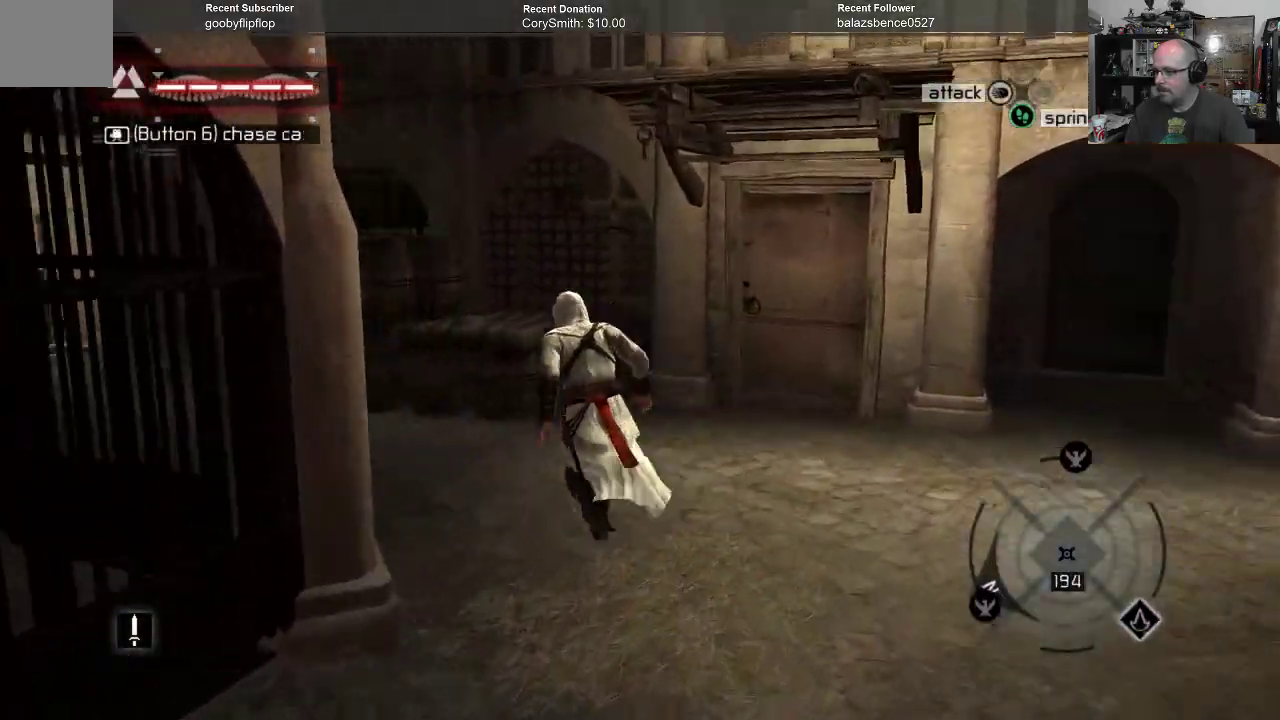
{"buttons": ["A", "R1"], "left_stick": "up-left", "right_stick": "center", "events": []}